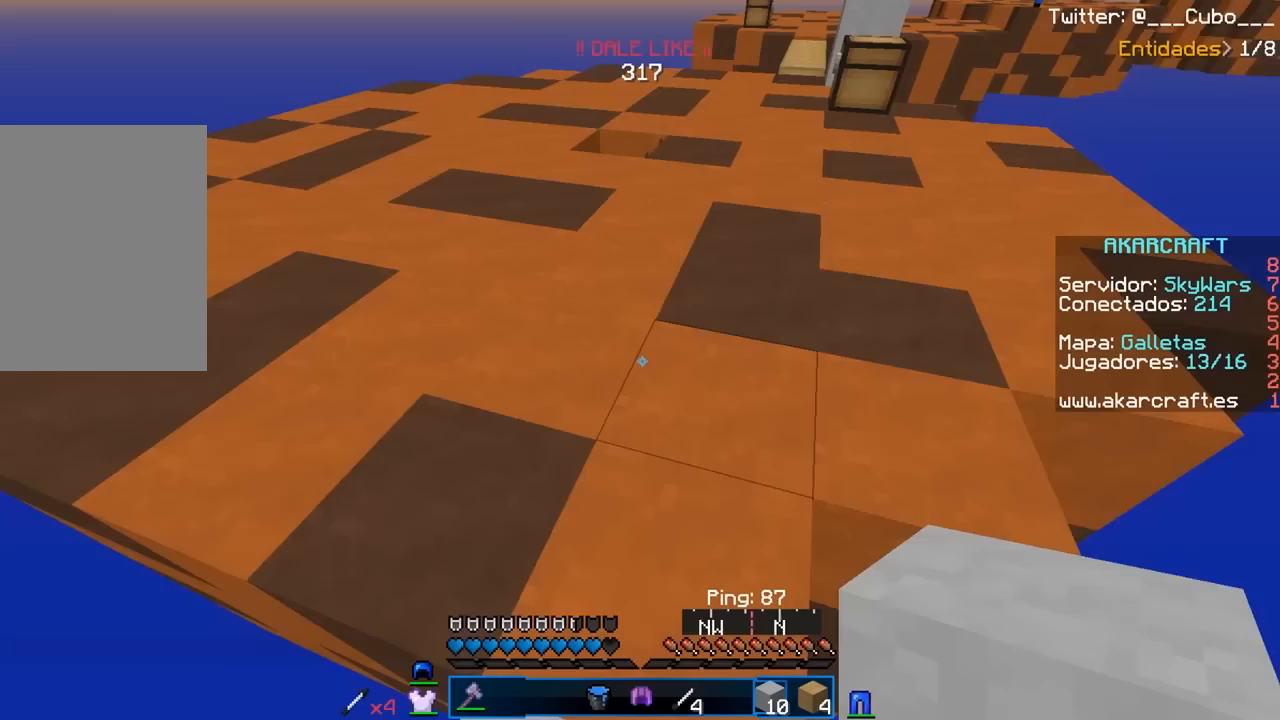
Gameplay with keyboard and mouse; each line is a JSON object with the keys and mouse buttons held at the frame after it. "events" lists presses ("down") and releases ("up") of "a", "d", "s", "w", "mouse_left" and "mouse_right" between this image and that frame as [ms after this image, input, new state], when the widget could be followed in between. "mouse_left", "mouse_right" = the "left", "right" buttons of the "mouse" list. No other keys are recorded. Fast repeated clicks can show as one long hold. Mouse movement is not recorded.
{"keys": ["d"], "mouse": [], "events": [[33, "w", "up"], [183, "d", "down"]]}
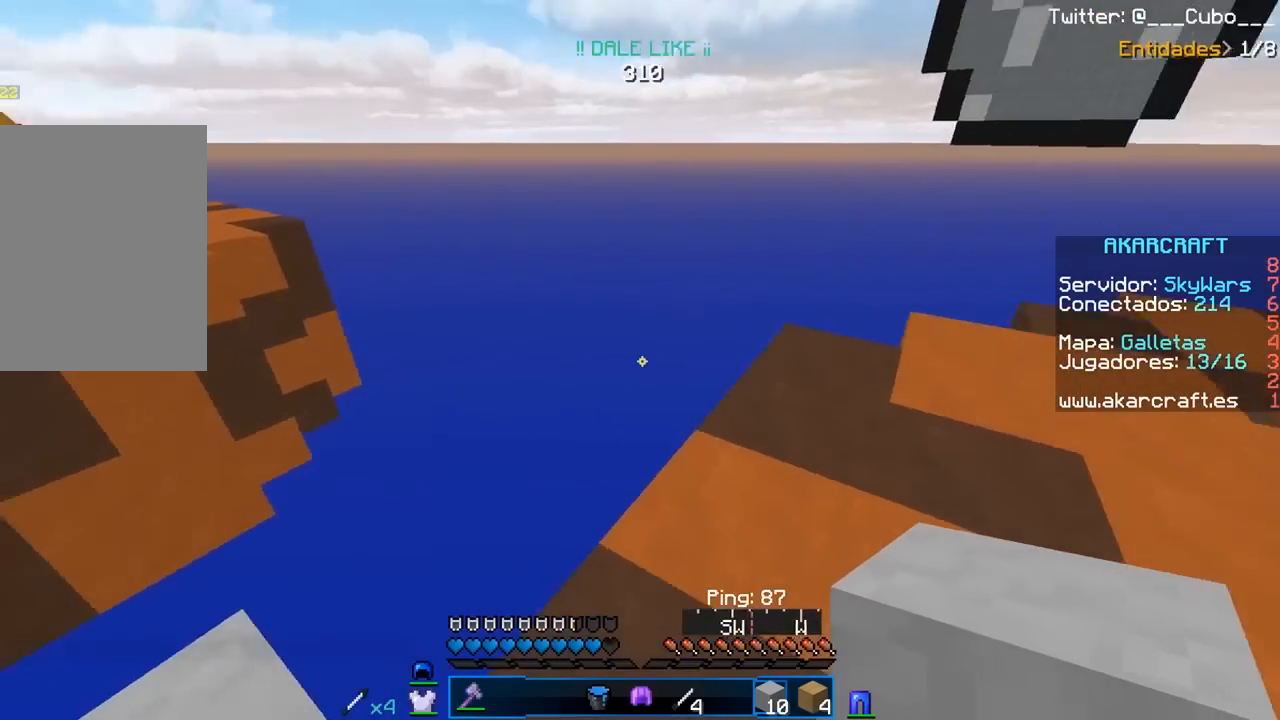
{"keys": ["w"], "mouse": [], "events": [[150, "w", "down"], [400, "d", "up"]]}
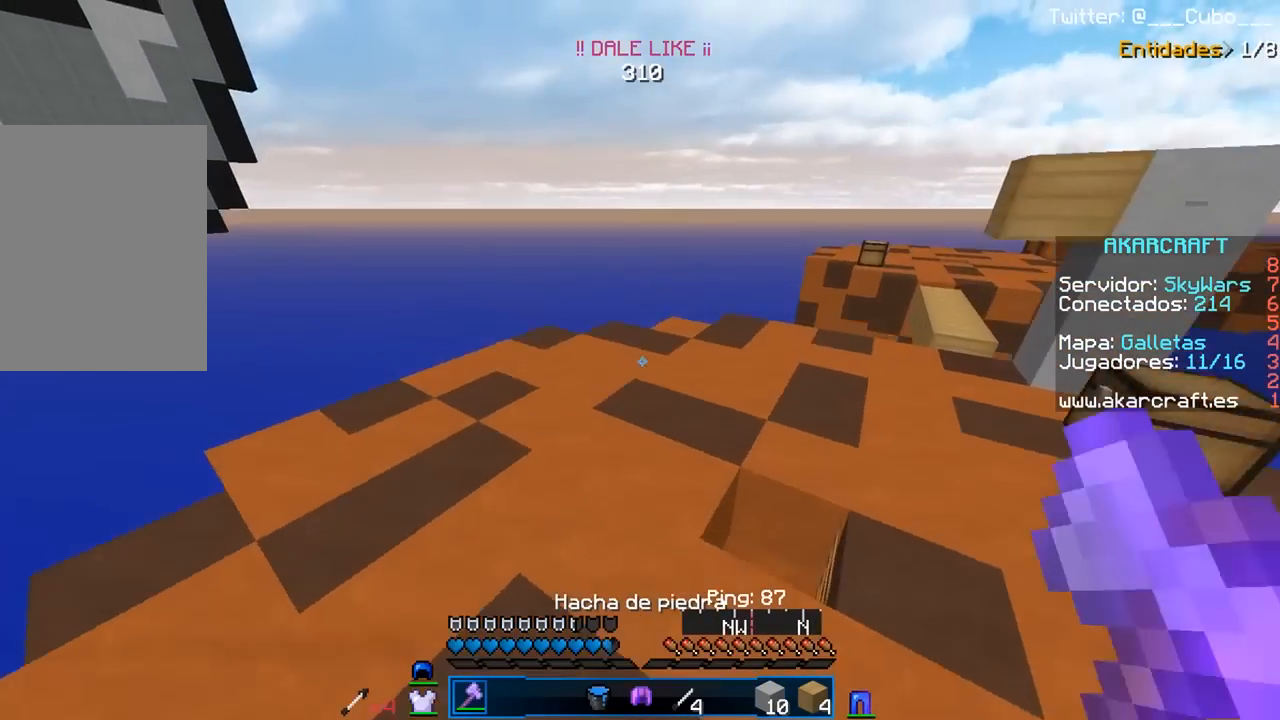
{"keys": ["d", "w"], "mouse": [], "events": [[133, "a", "down"], [300, "a", "up"], [300, "d", "down"]]}
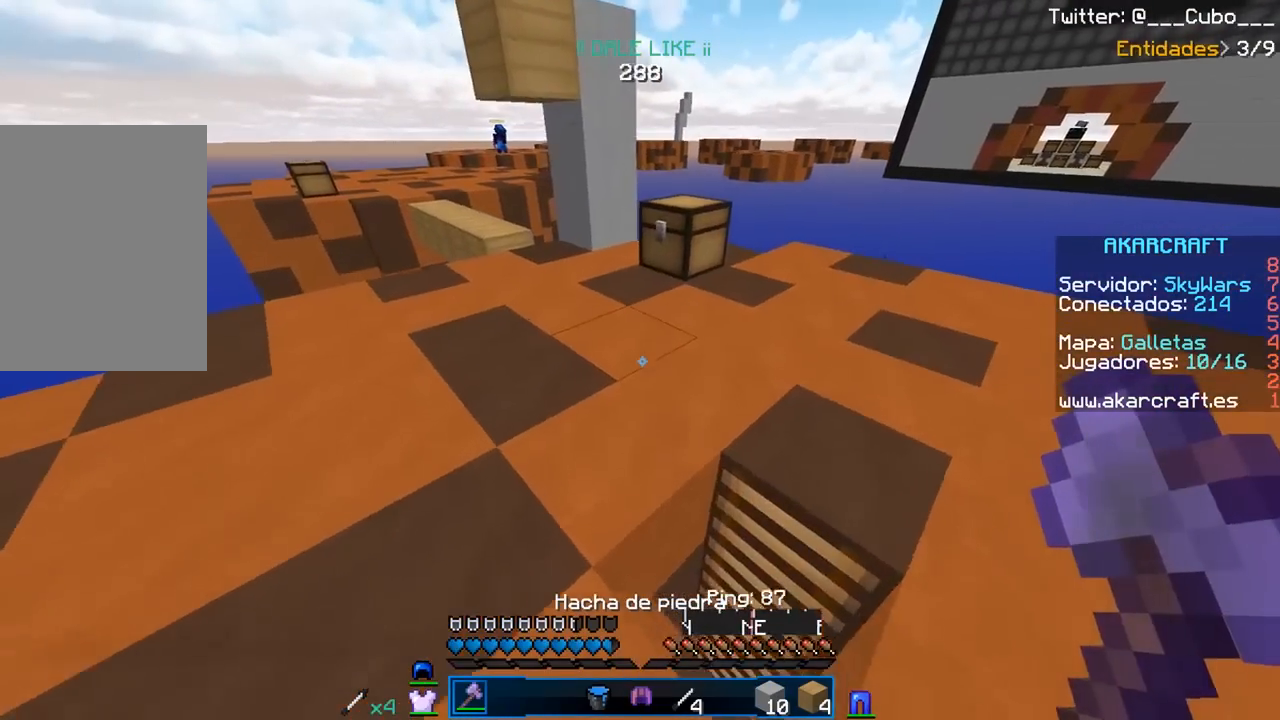
{"keys": [], "mouse": ["right"], "events": [[283, "w", "up"], [300, "d", "up"], [417, "mouse_right", "down"]]}